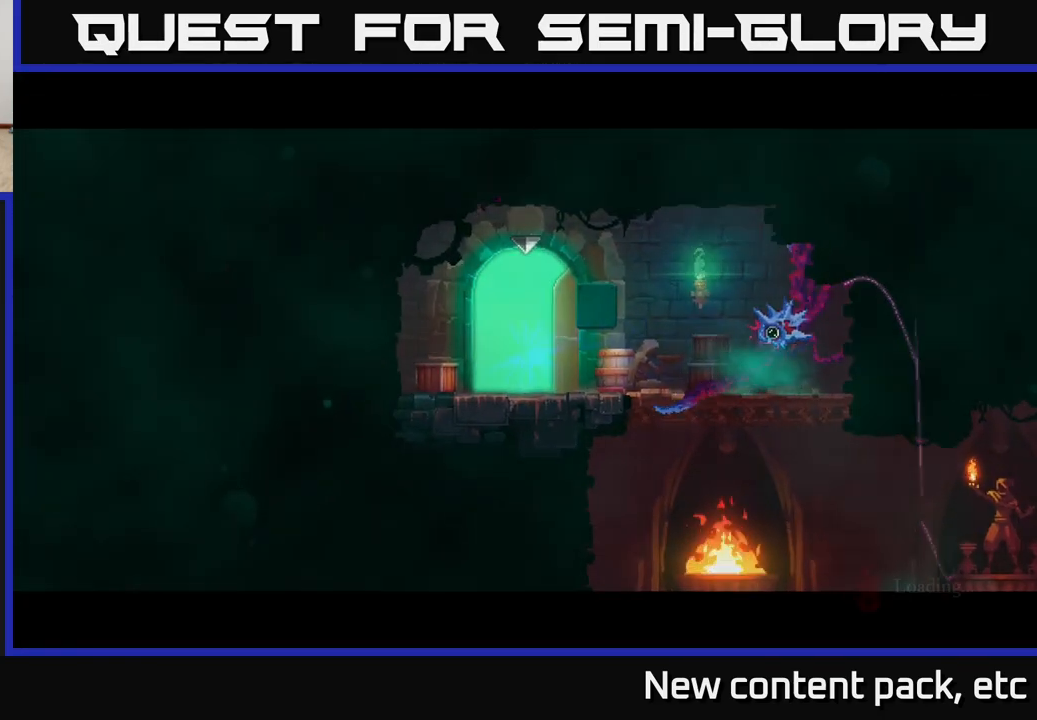
Gameplay with a controller (Xbox layout); each line is a JSON object with the inputs held at the frame after it. "events" lists button and stick changes between this image and that frame as [ms after this image, input, new state], when the widget could be followed in between.
{"buttons": [], "left_stick": "center", "right_stick": "center", "events": []}
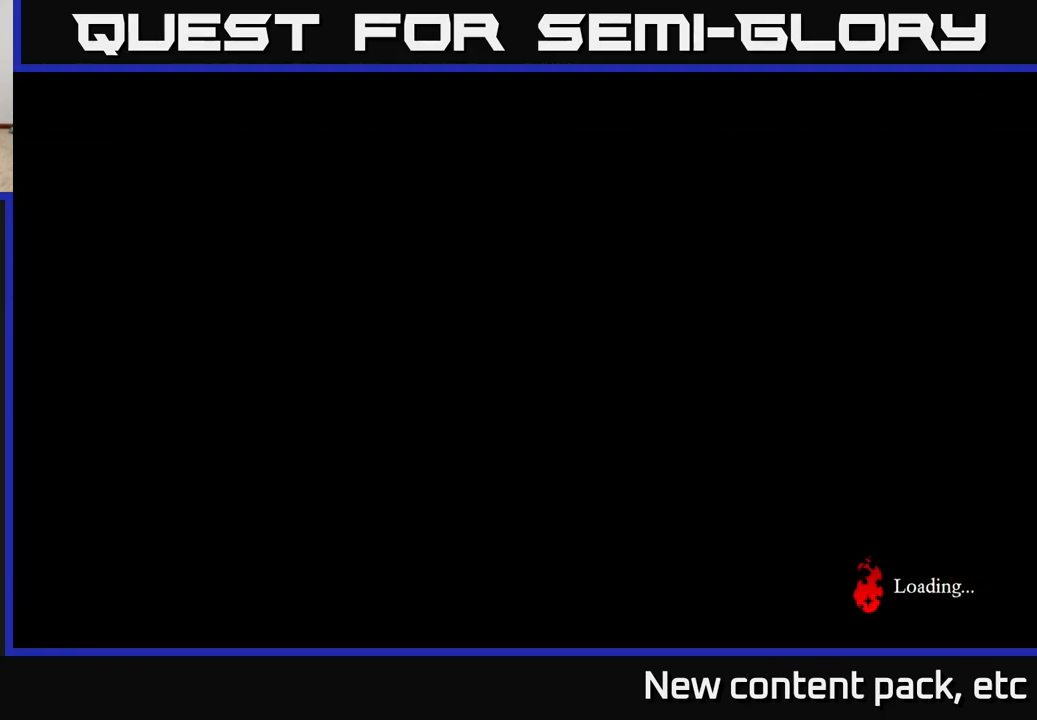
{"buttons": [], "left_stick": "center", "right_stick": "center", "events": []}
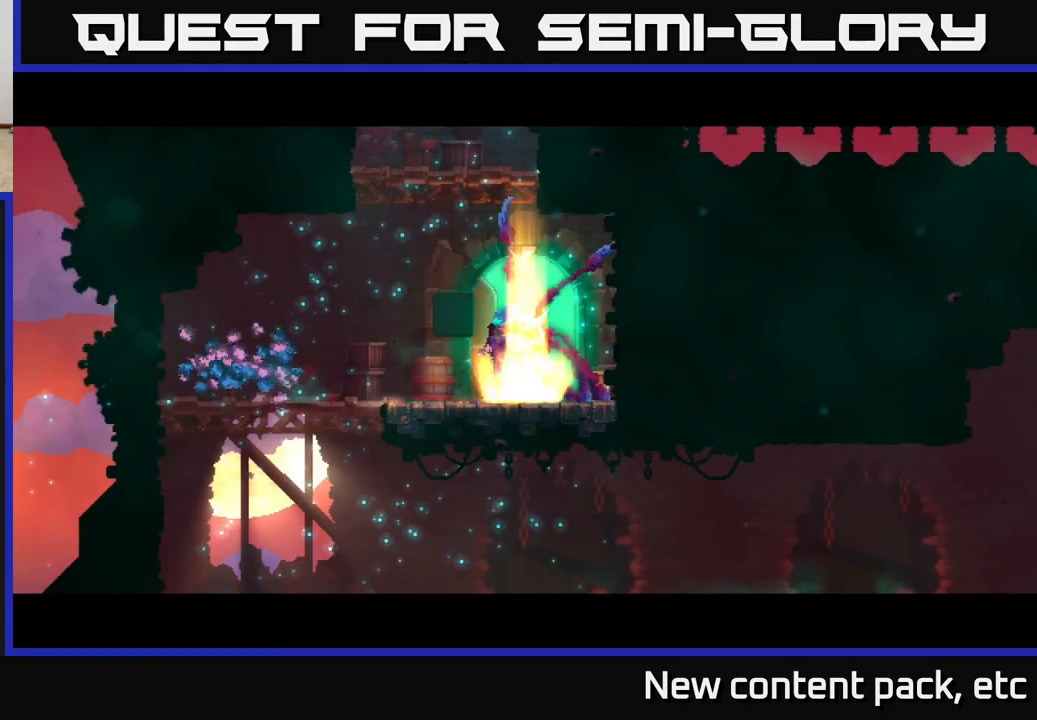
{"buttons": [], "left_stick": "up-left", "right_stick": "center", "events": [[333, "A", "down"], [367, "left_stick", "left"], [450, "A", "up"], [467, "left_stick", "up-left"]]}
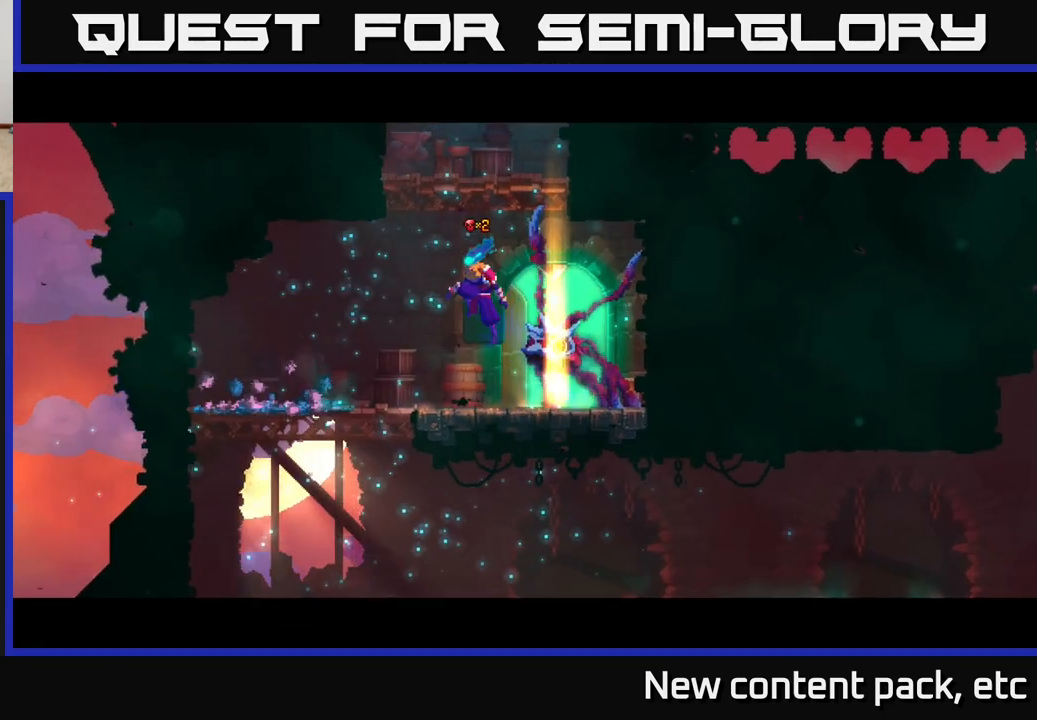
{"buttons": [], "left_stick": "right", "right_stick": "center", "events": [[33, "A", "down"], [133, "left_stick", "right"], [267, "A", "up"]]}
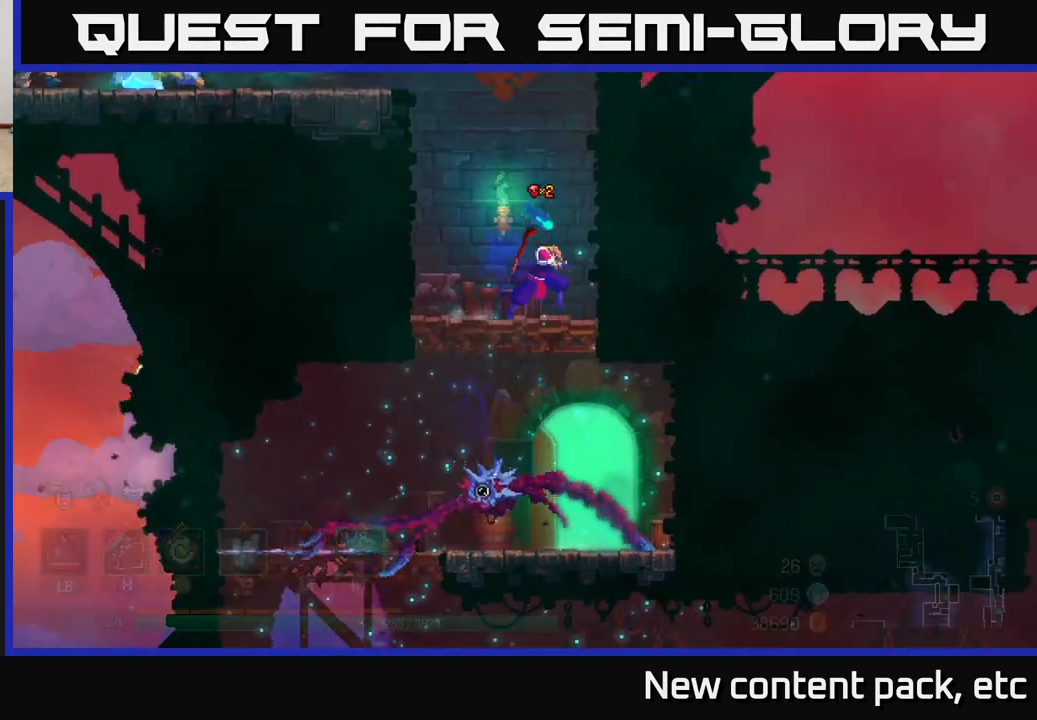
{"buttons": [], "left_stick": "up-left", "right_stick": "center", "events": [[117, "A", "down"], [283, "A", "up"], [500, "left_stick", "up-left"]]}
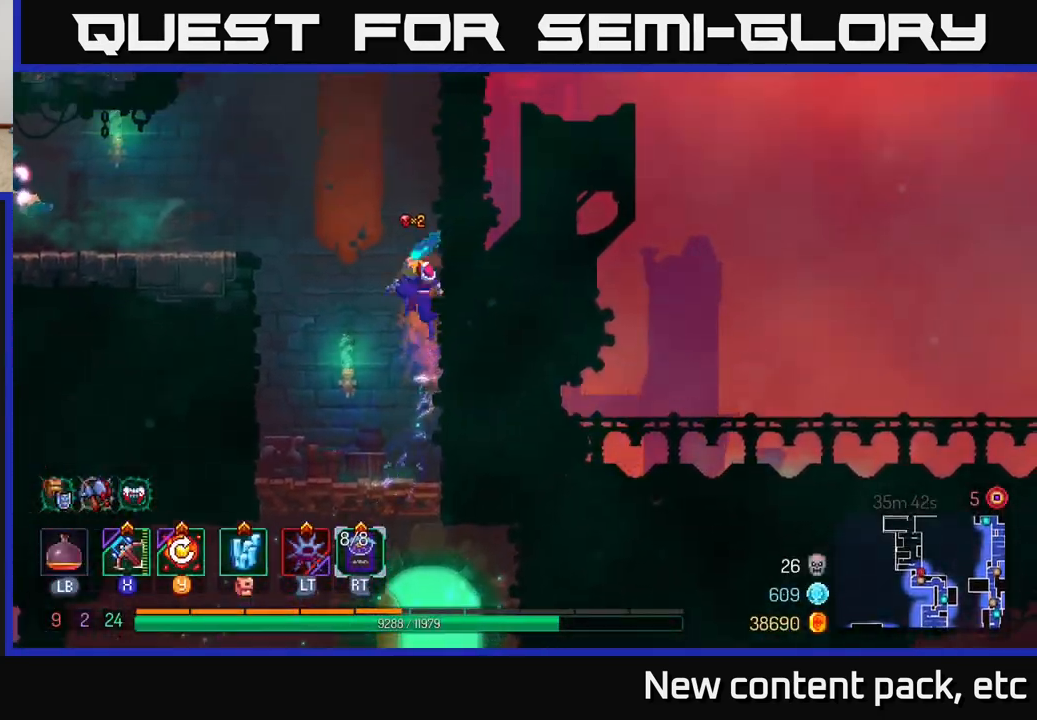
{"buttons": [], "left_stick": "left", "right_stick": "center", "events": [[17, "A", "down"], [50, "left_stick", "left"], [150, "A", "up"], [233, "A", "down"], [250, "A", "up"], [350, "X", "down"], [417, "X", "up"]]}
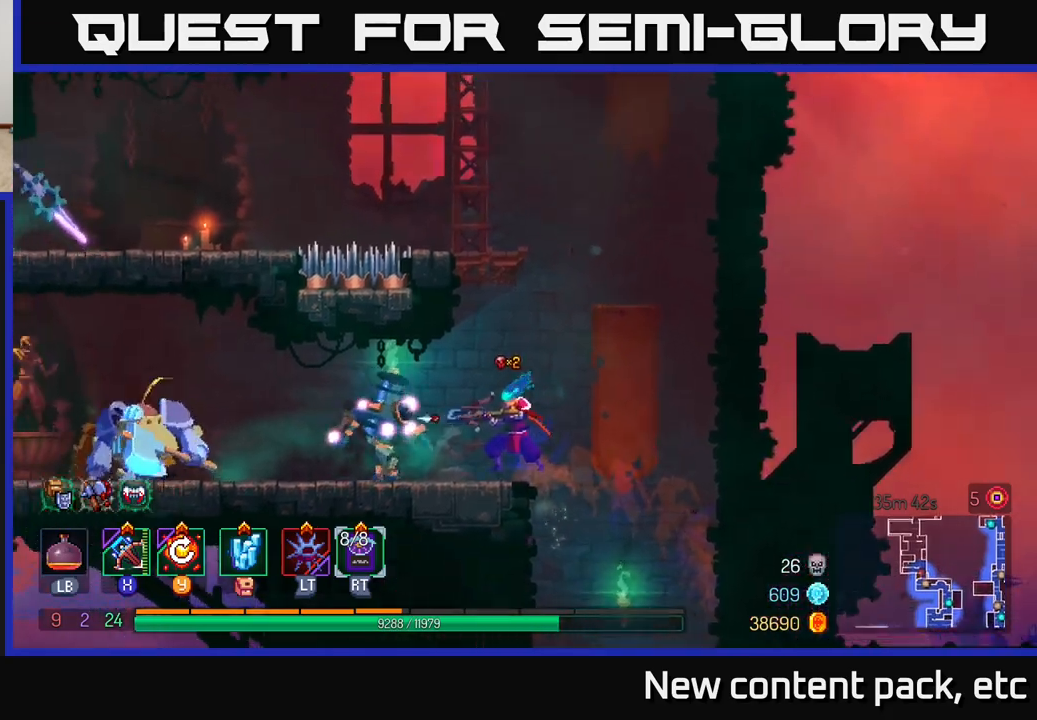
{"buttons": [], "left_stick": "down", "right_stick": "center", "events": [[233, "left_stick", "down"]]}
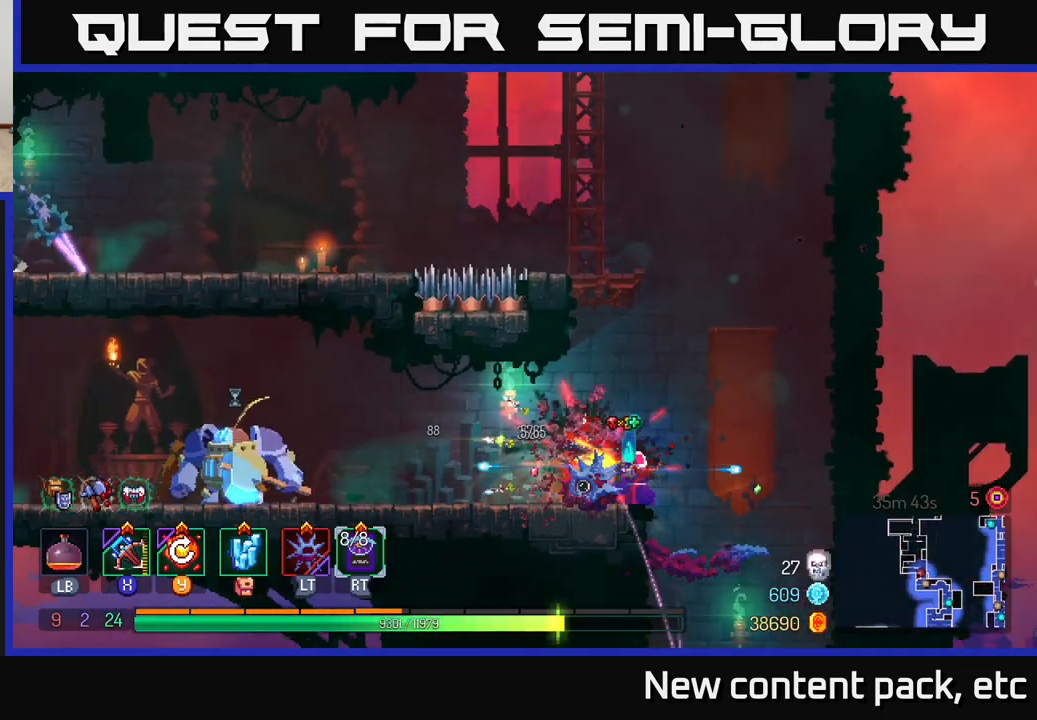
{"buttons": [], "left_stick": "left", "right_stick": "center", "events": [[67, "left_stick", "center"], [300, "left_stick", "left"]]}
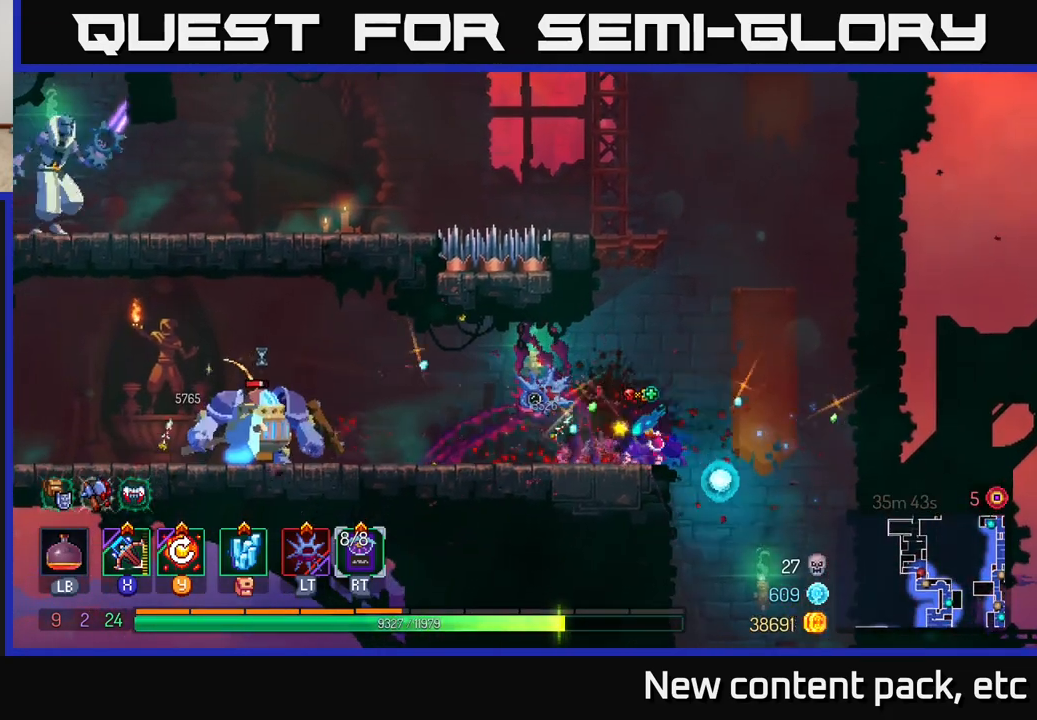
{"buttons": [], "left_stick": "left", "right_stick": "center", "events": []}
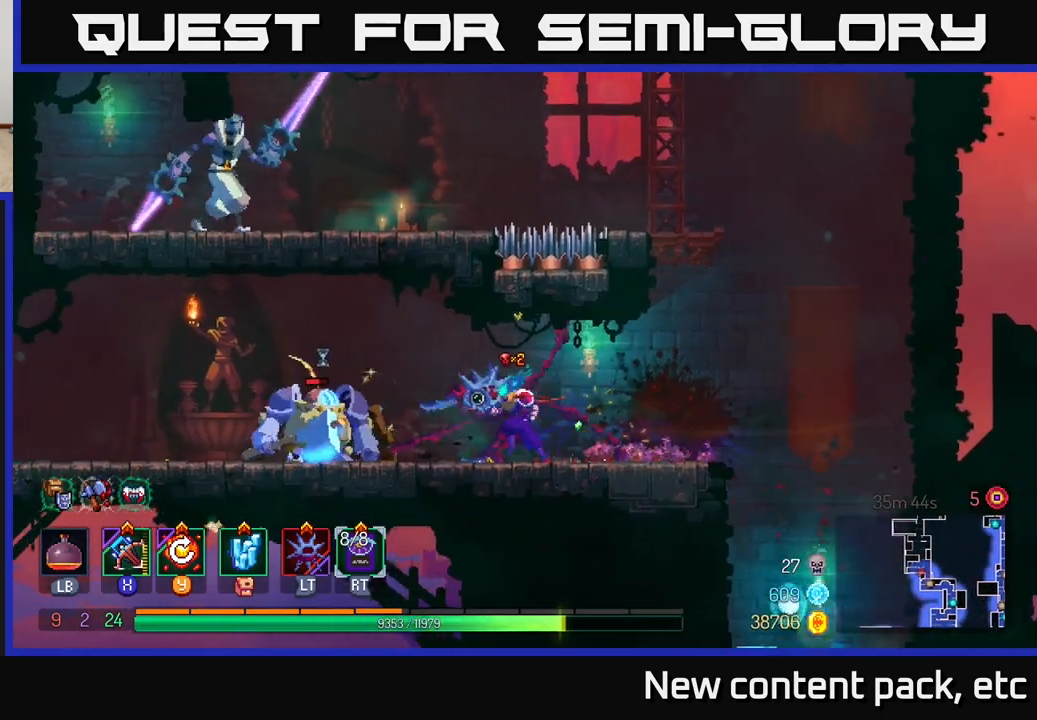
{"buttons": [], "left_stick": "left", "right_stick": "center", "events": [[233, "B", "down"], [433, "B", "up"]]}
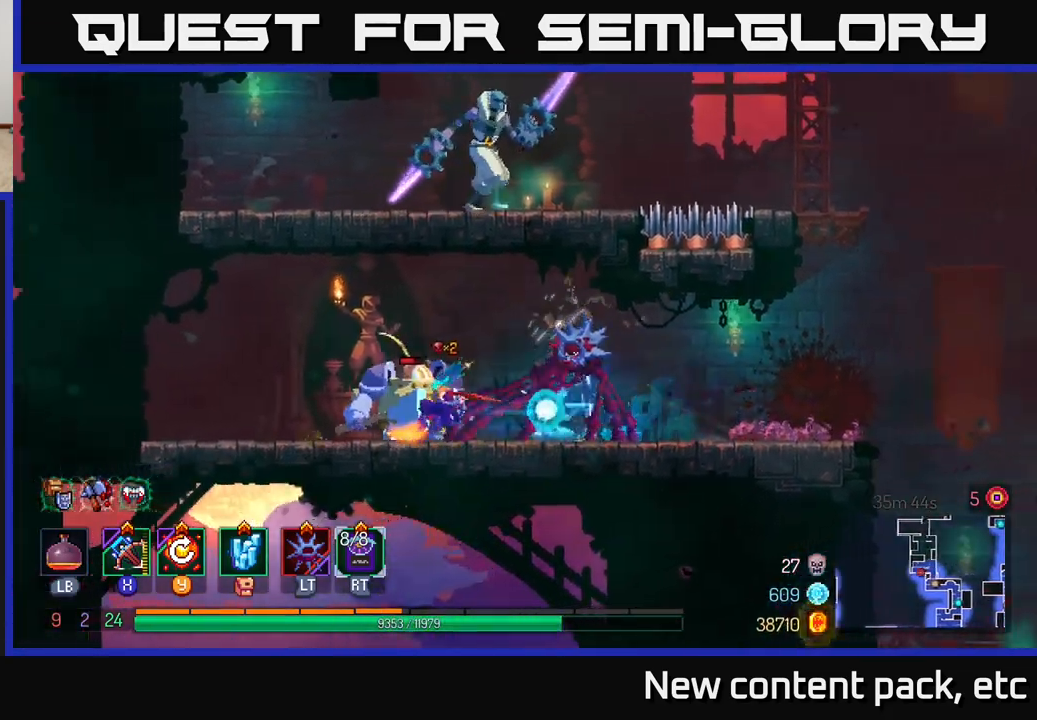
{"buttons": ["X"], "left_stick": "right", "right_stick": "center", "events": [[417, "left_stick", "right"], [483, "X", "down"]]}
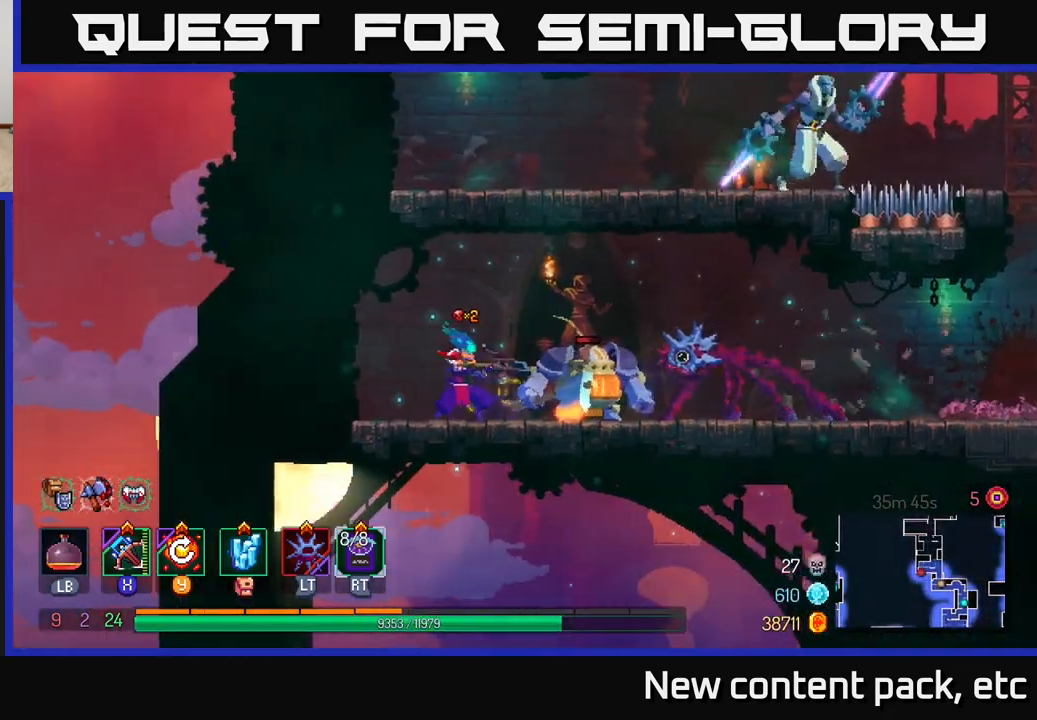
{"buttons": [], "left_stick": "down-right", "right_stick": "center", "events": [[67, "X", "up"], [217, "left_stick", "down-right"]]}
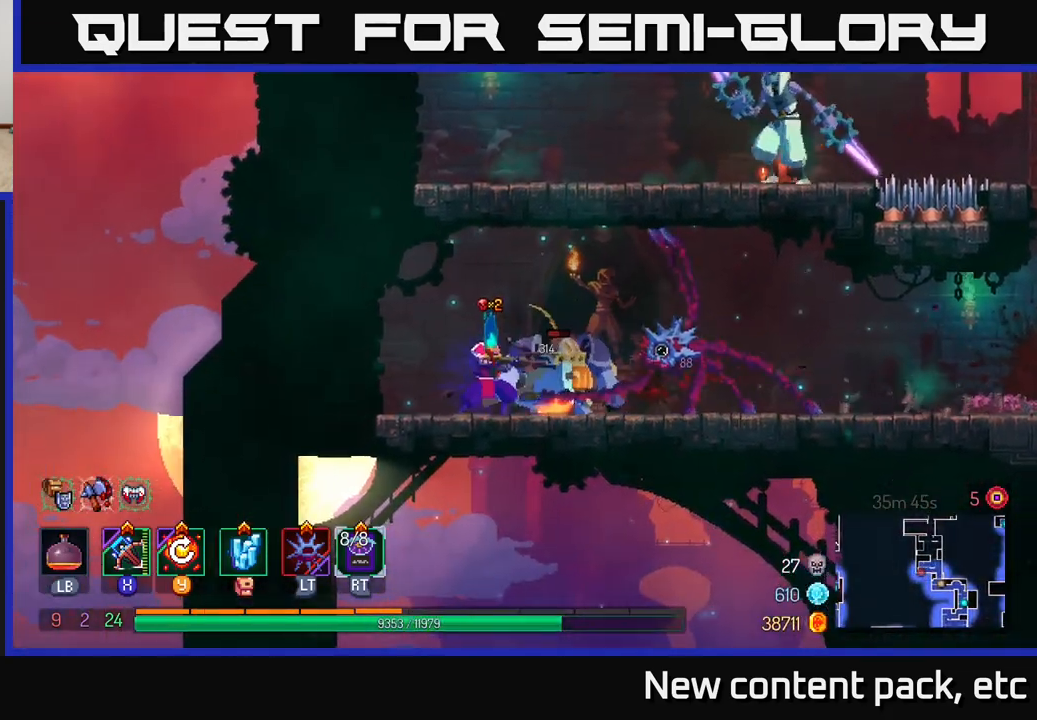
{"buttons": [], "left_stick": "center", "right_stick": "center", "events": [[33, "left_stick", "center"]]}
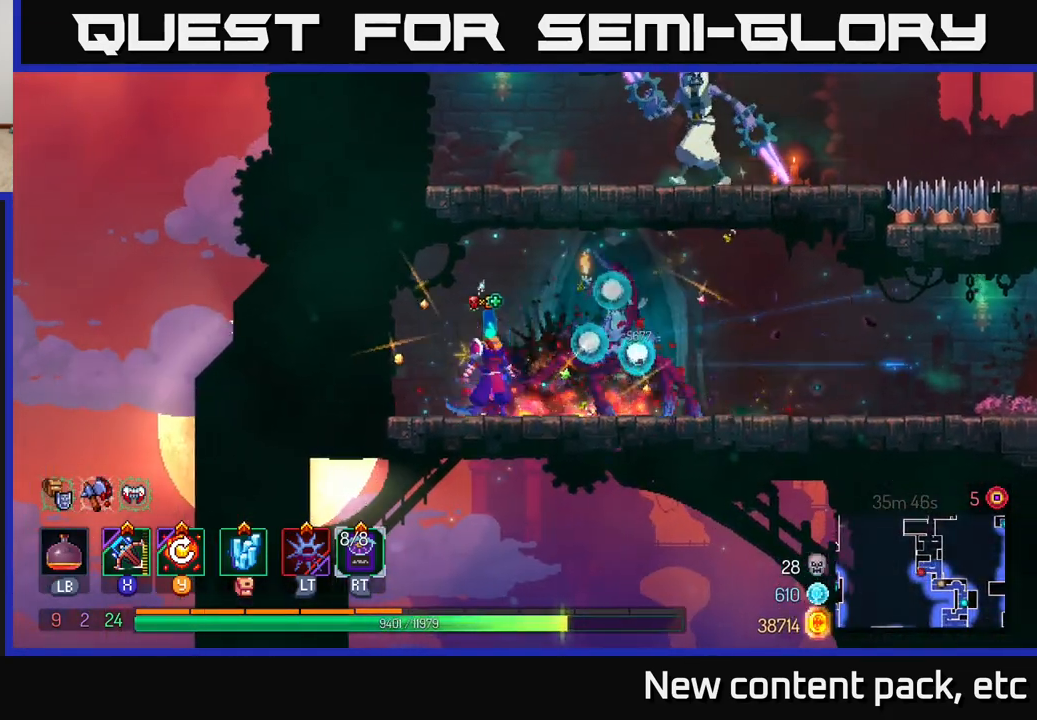
{"buttons": ["B"], "left_stick": "right", "right_stick": "center", "events": [[17, "left_stick", "right"], [417, "B", "down"]]}
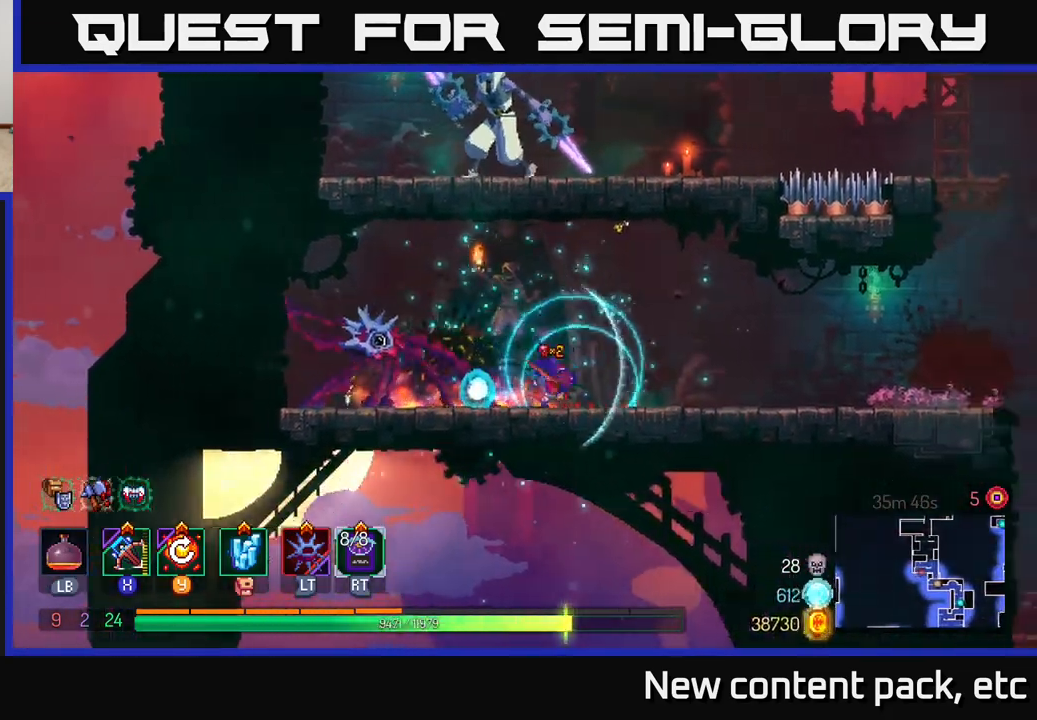
{"buttons": [], "left_stick": "right", "right_stick": "center", "events": [[50, "B", "up"]]}
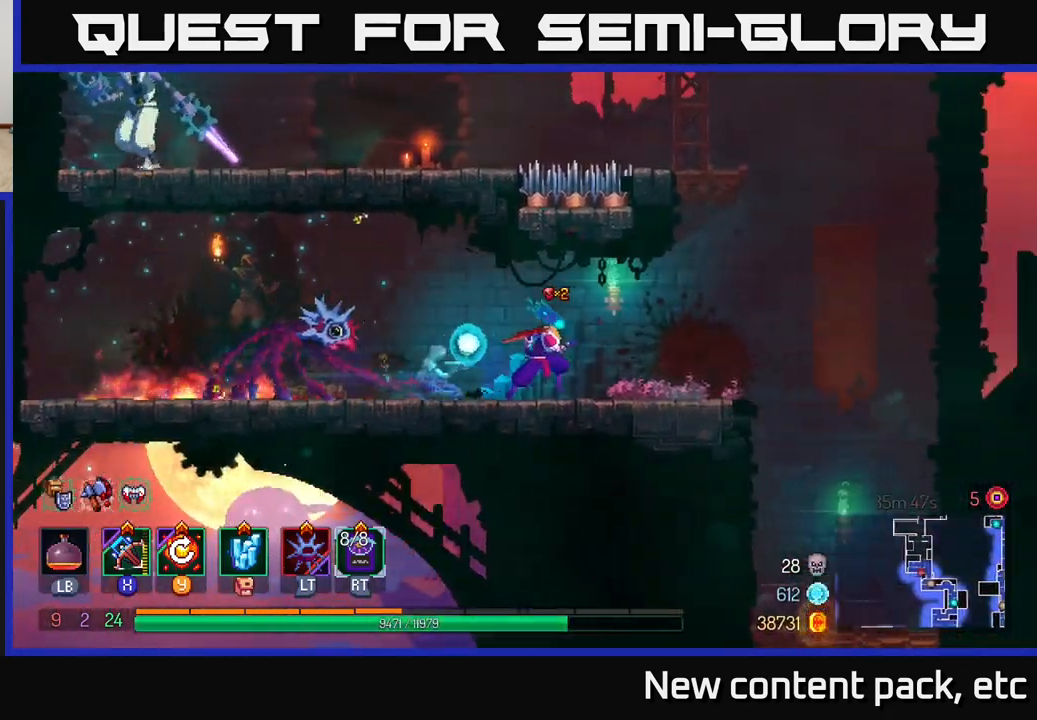
{"buttons": ["A"], "left_stick": "up-left", "right_stick": "center", "events": [[233, "A", "down"], [333, "A", "up"], [400, "A", "down"], [433, "left_stick", "up-left"]]}
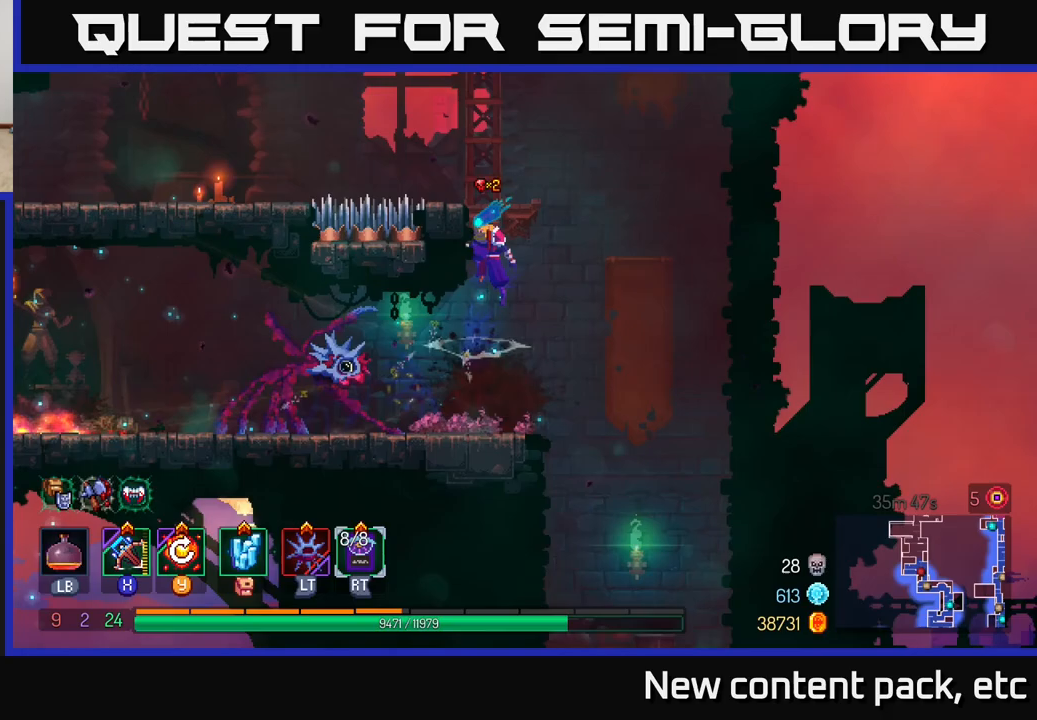
{"buttons": [], "left_stick": "left", "right_stick": "center", "events": [[17, "left_stick", "left"], [133, "A", "up"], [233, "left_stick", "center"], [483, "left_stick", "left"]]}
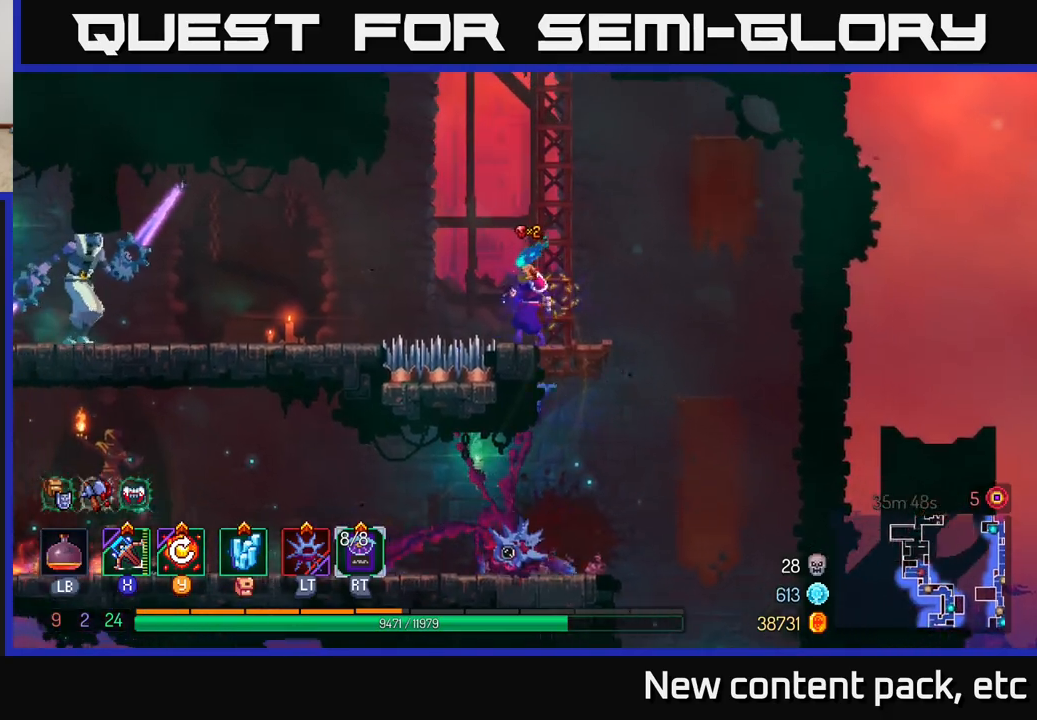
{"buttons": [], "left_stick": "left", "right_stick": "center", "events": [[67, "A", "down"], [267, "A", "up"]]}
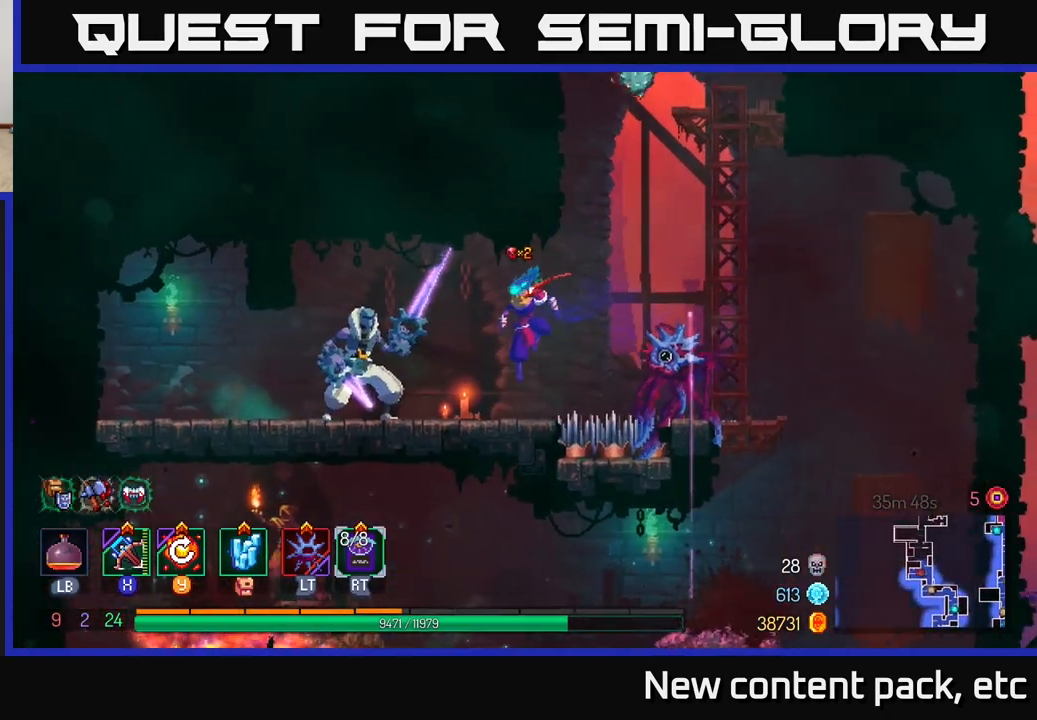
{"buttons": [], "left_stick": "left", "right_stick": "center", "events": [[150, "B", "down"], [350, "B", "up"]]}
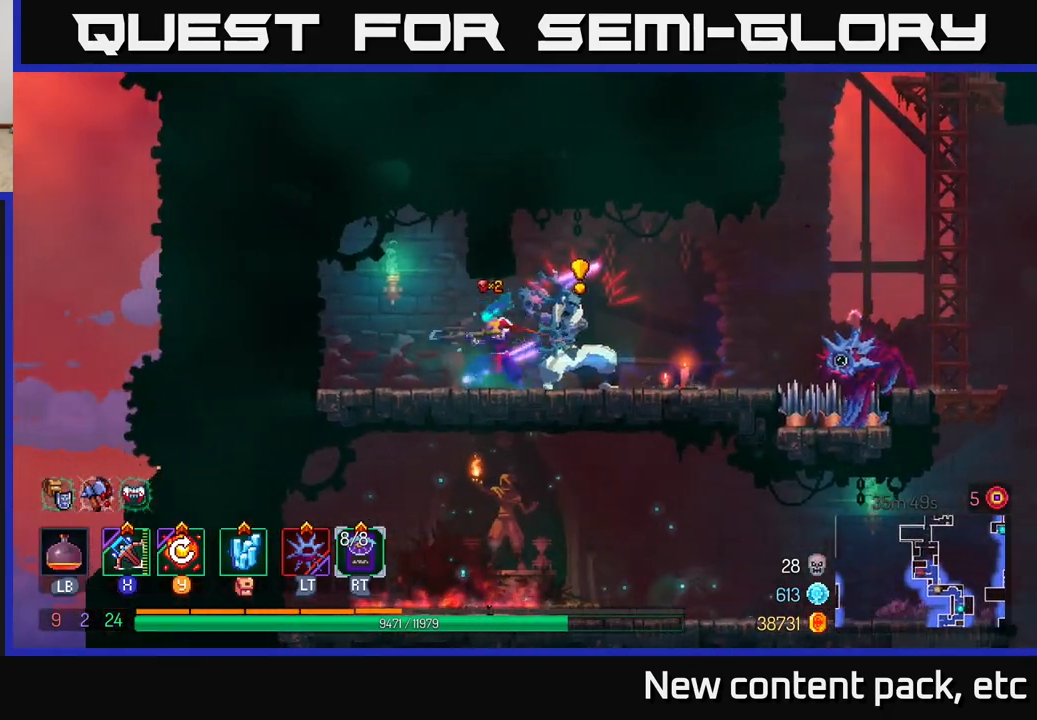
{"buttons": [], "left_stick": "right", "right_stick": "center", "events": [[17, "X", "down"], [33, "left_stick", "right"], [100, "X", "up"]]}
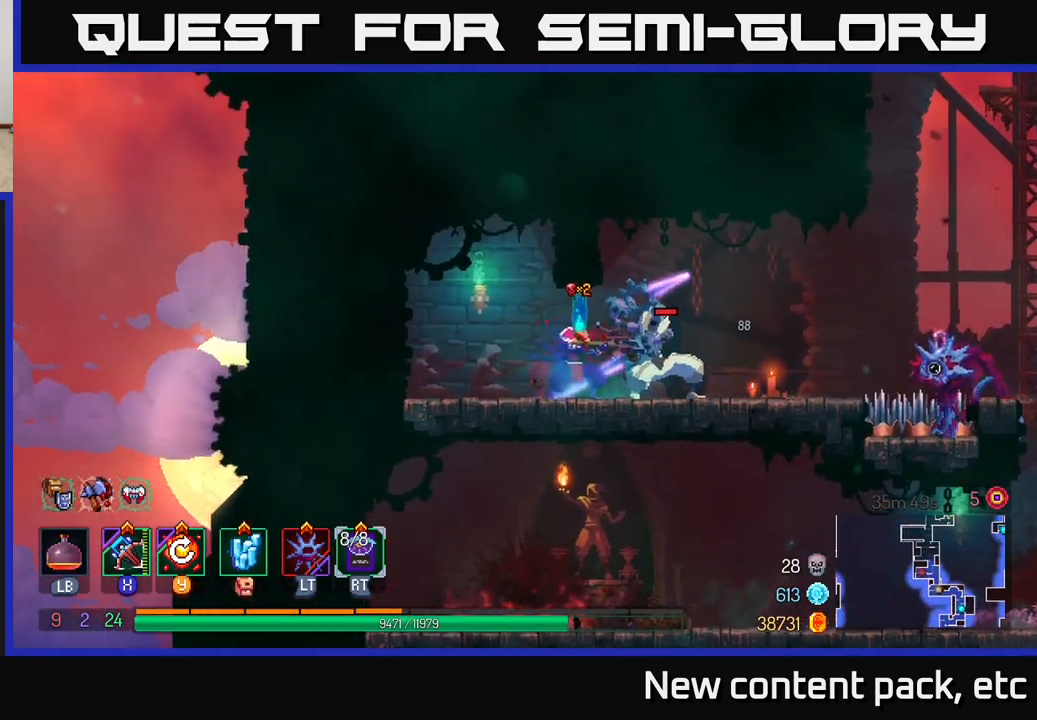
{"buttons": [], "left_stick": "center", "right_stick": "center", "events": [[167, "left_stick", "center"]]}
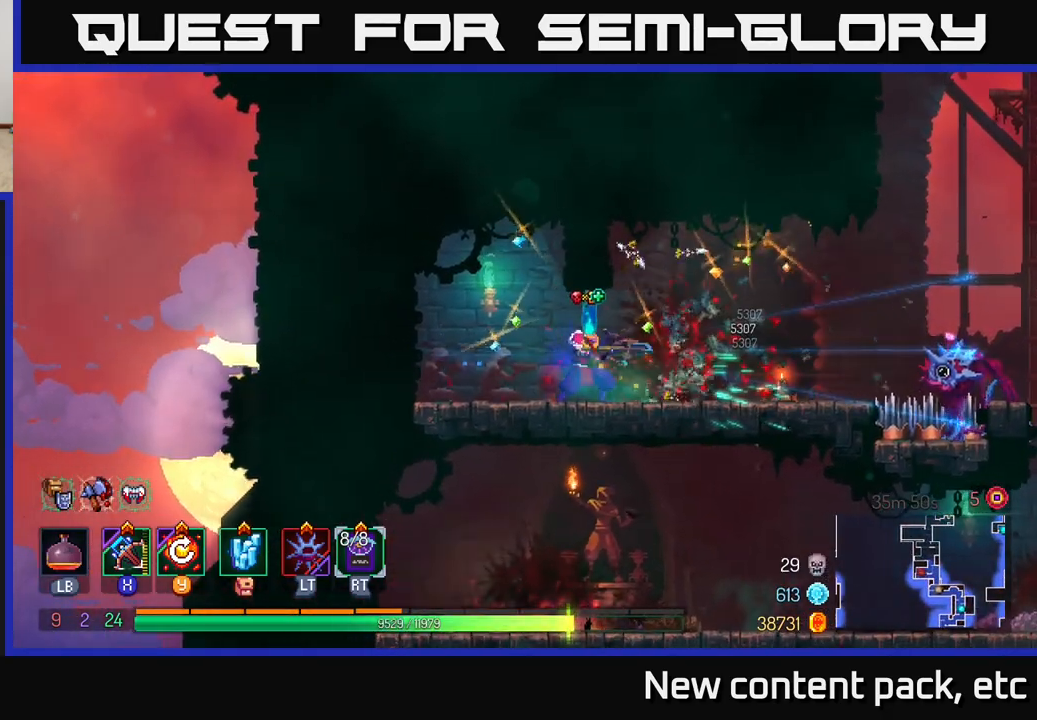
{"buttons": [], "left_stick": "right", "right_stick": "center", "events": [[67, "left_stick", "right"]]}
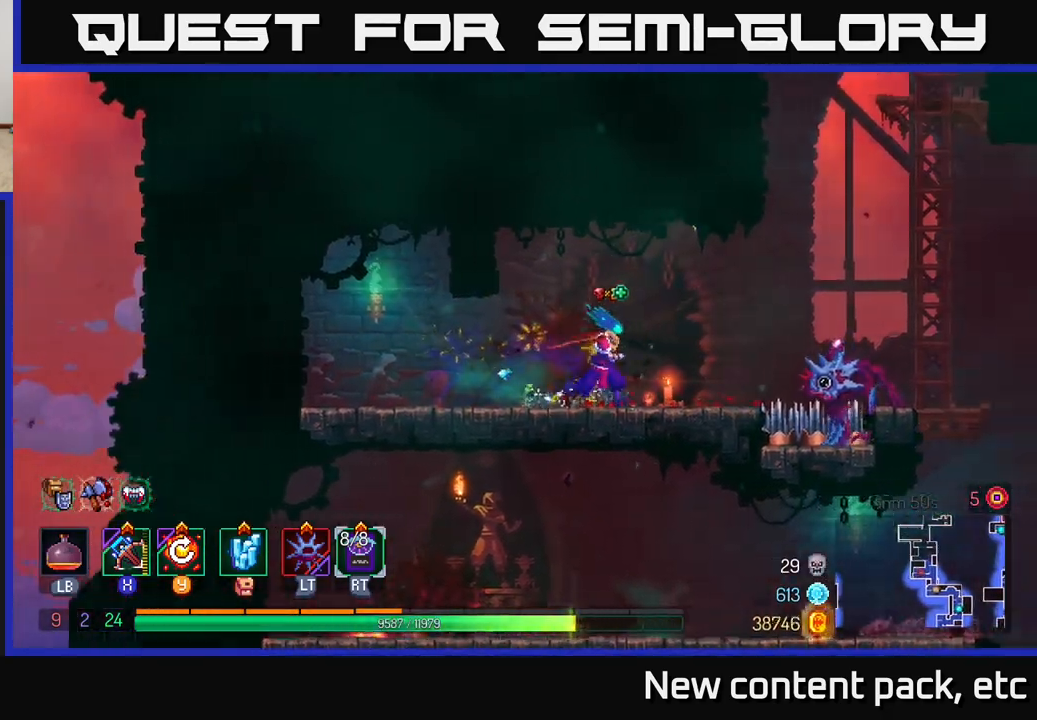
{"buttons": [], "left_stick": "right", "right_stick": "center", "events": [[333, "A", "down"], [500, "A", "up"]]}
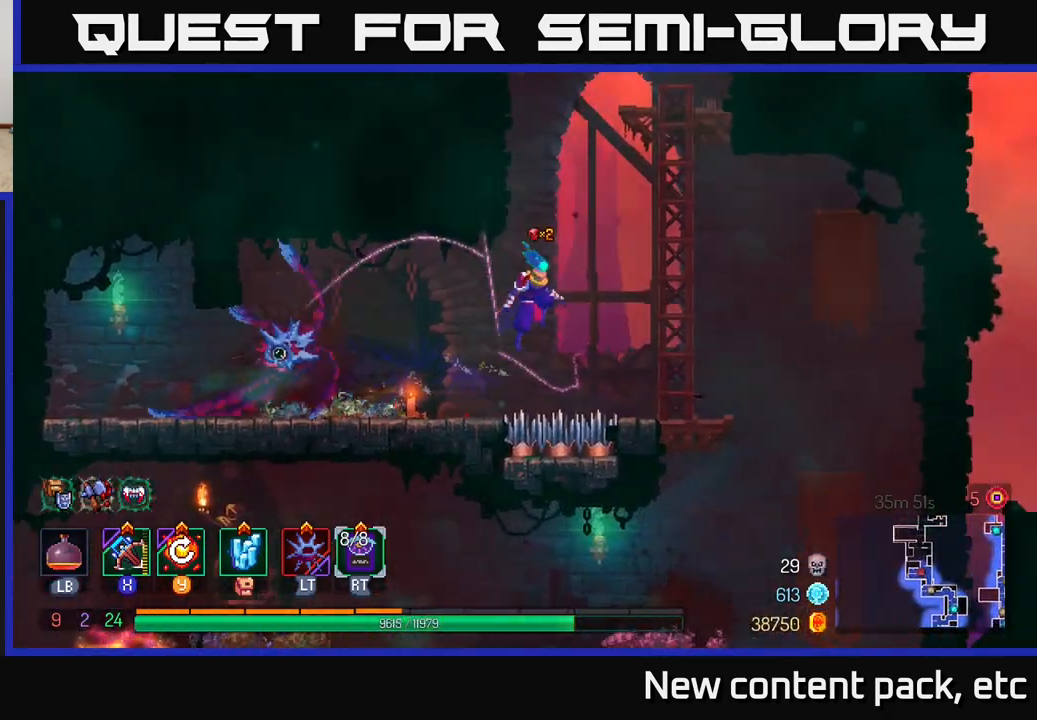
{"buttons": [], "left_stick": "up", "right_stick": "center", "events": [[117, "A", "down"], [333, "A", "up"], [350, "left_stick", "up"]]}
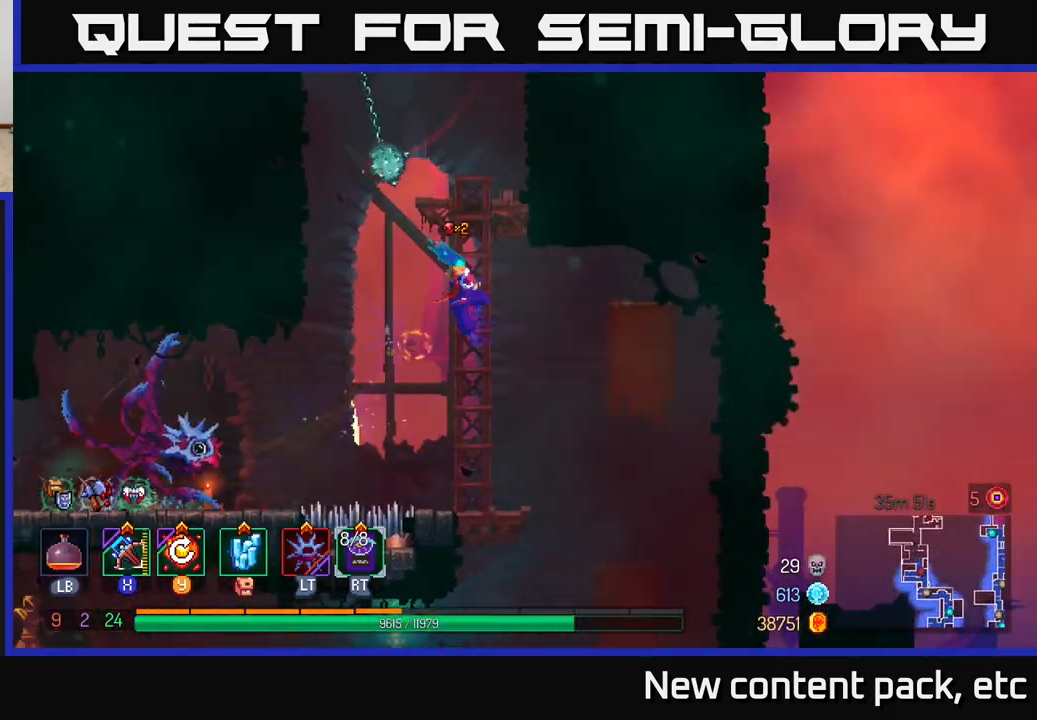
{"buttons": [], "left_stick": "up", "right_stick": "center", "events": []}
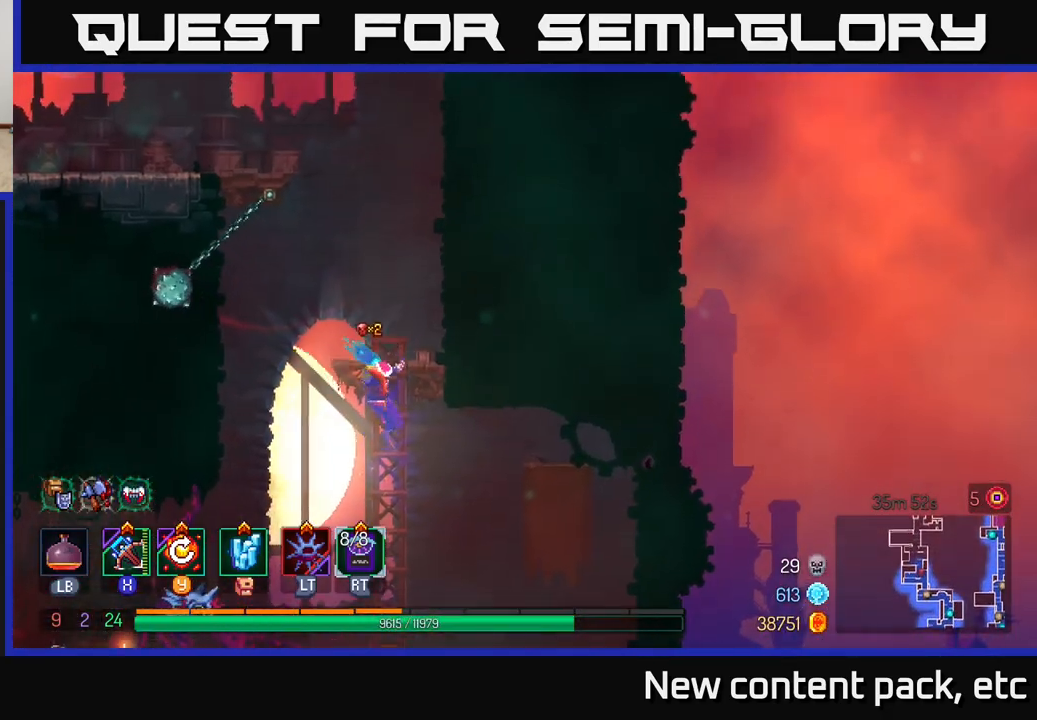
{"buttons": [], "left_stick": "center", "right_stick": "center", "events": [[283, "left_stick", "center"]]}
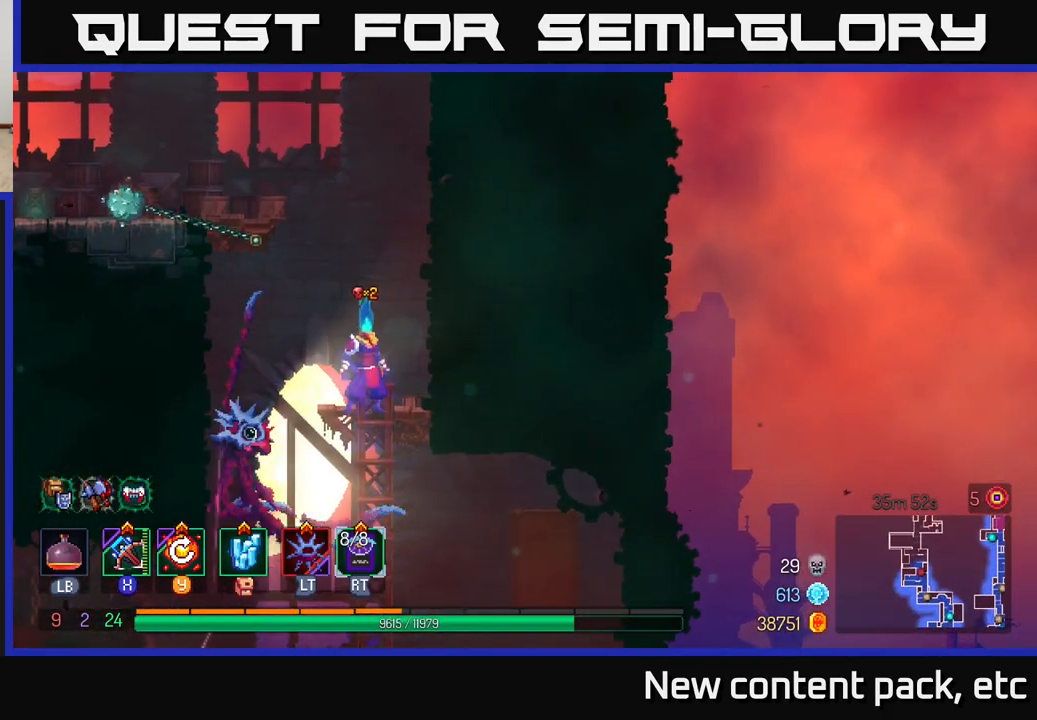
{"buttons": ["A"], "left_stick": "left", "right_stick": "center", "events": [[50, "left_stick", "left"], [133, "A", "down"], [250, "A", "up"], [467, "A", "down"]]}